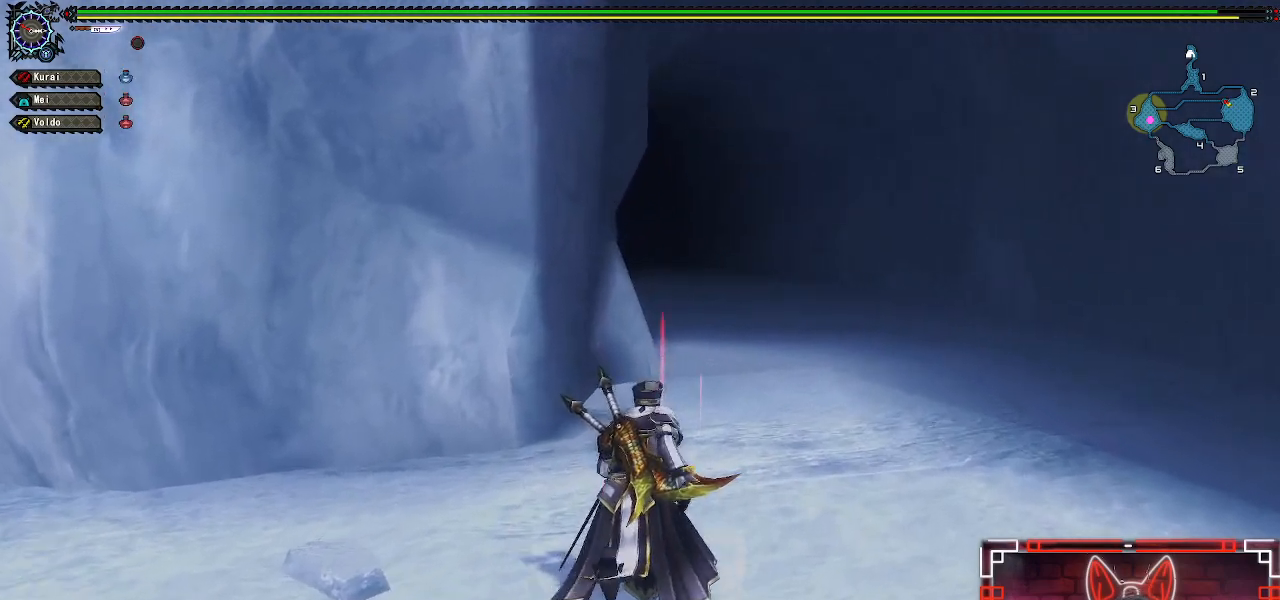
Gameplay with a controller (Xbox layout); each line is a JSON object with the inputs held at the frame after it. "events" lists button and stick changes between this image and that frame as [ms after this image, input, new state], when the widget could be followed in between.
{"buttons": [], "left_stick": "up", "right_stick": "center", "events": []}
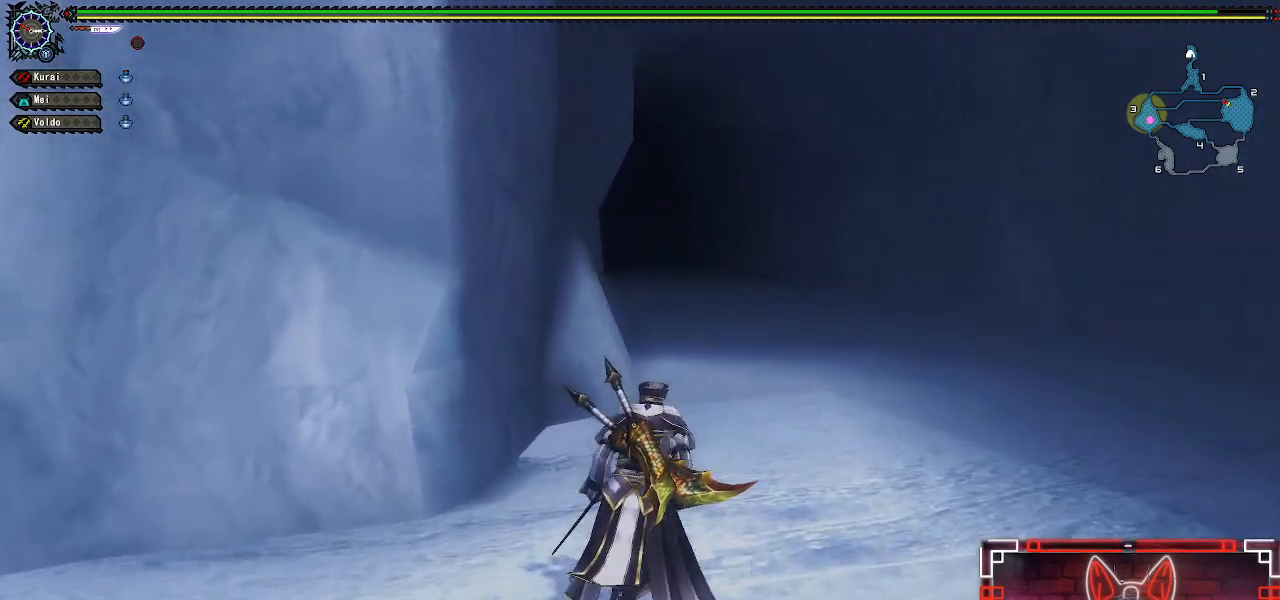
{"buttons": [], "left_stick": "up", "right_stick": "center", "events": []}
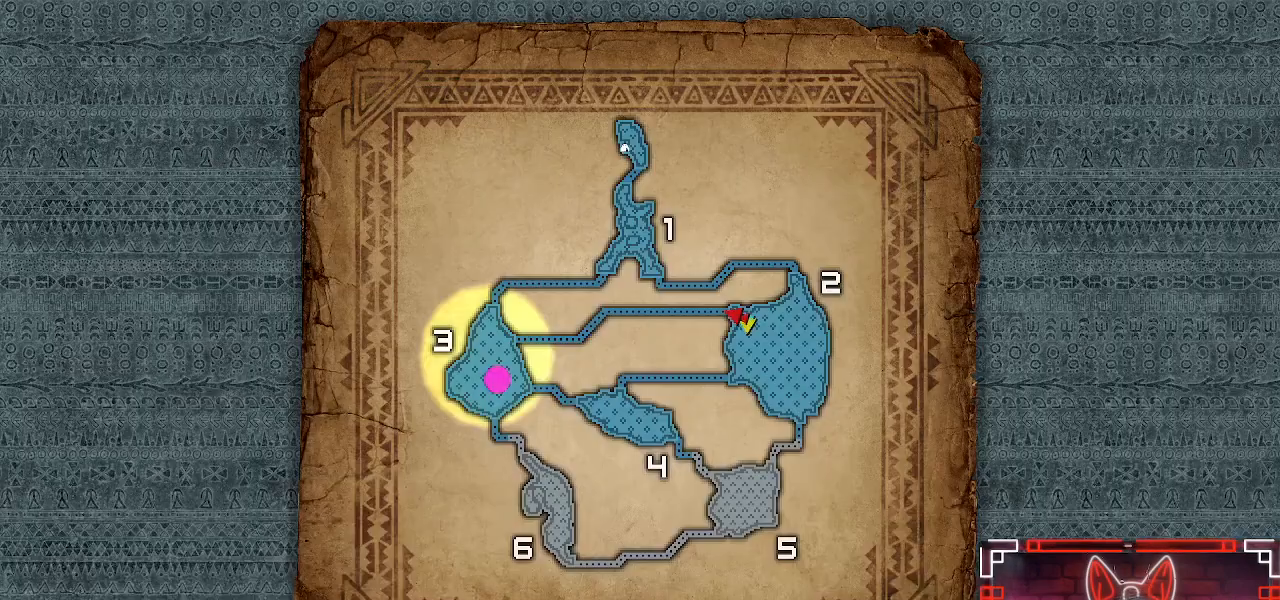
{"buttons": [], "left_stick": "up", "right_stick": "center", "events": []}
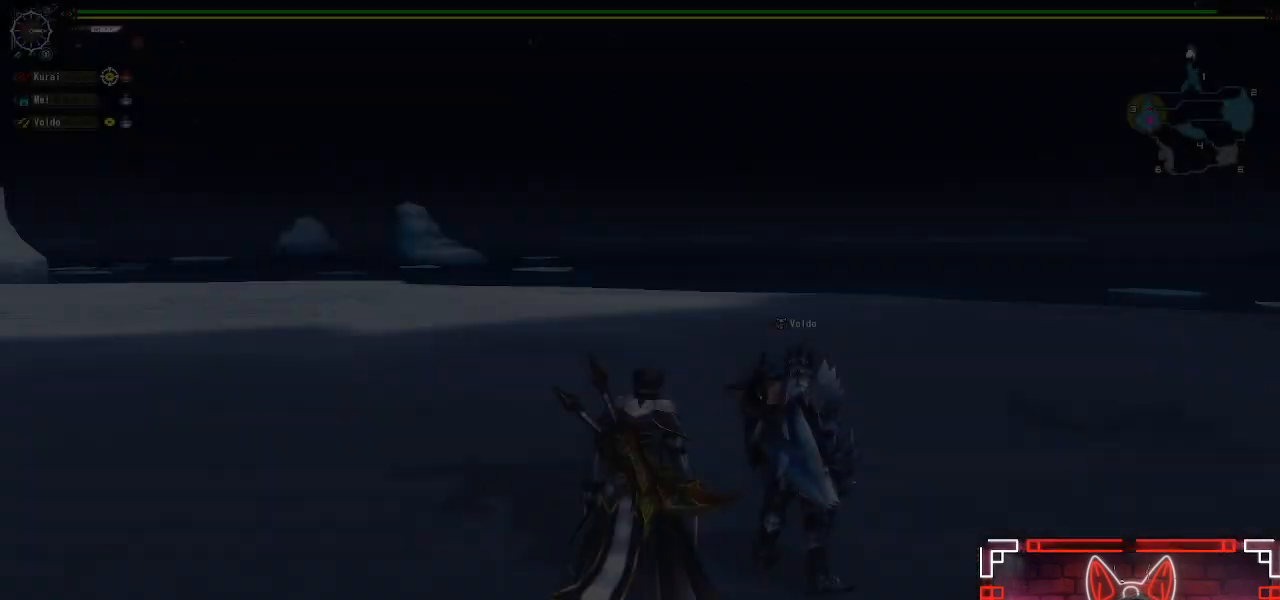
{"buttons": ["R1"], "left_stick": "up", "right_stick": "left", "events": [[333, "R1", "down"], [500, "right_stick", "left"]]}
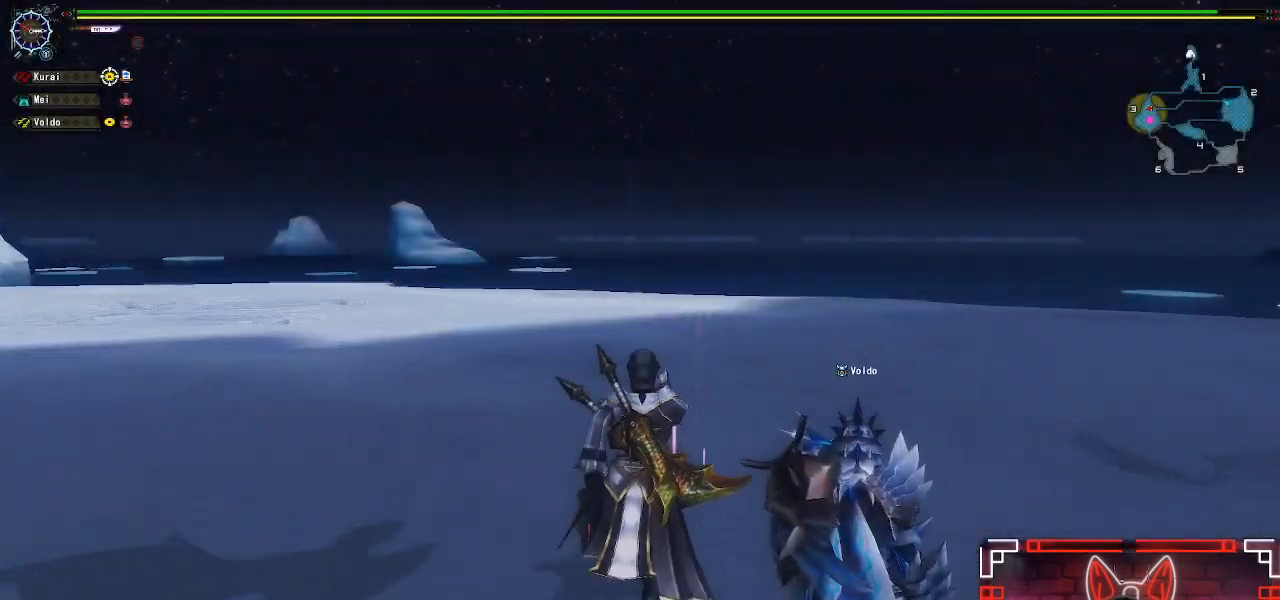
{"buttons": ["R1"], "left_stick": "up", "right_stick": "left", "events": [[150, "right_stick", "center"], [450, "right_stick", "left"]]}
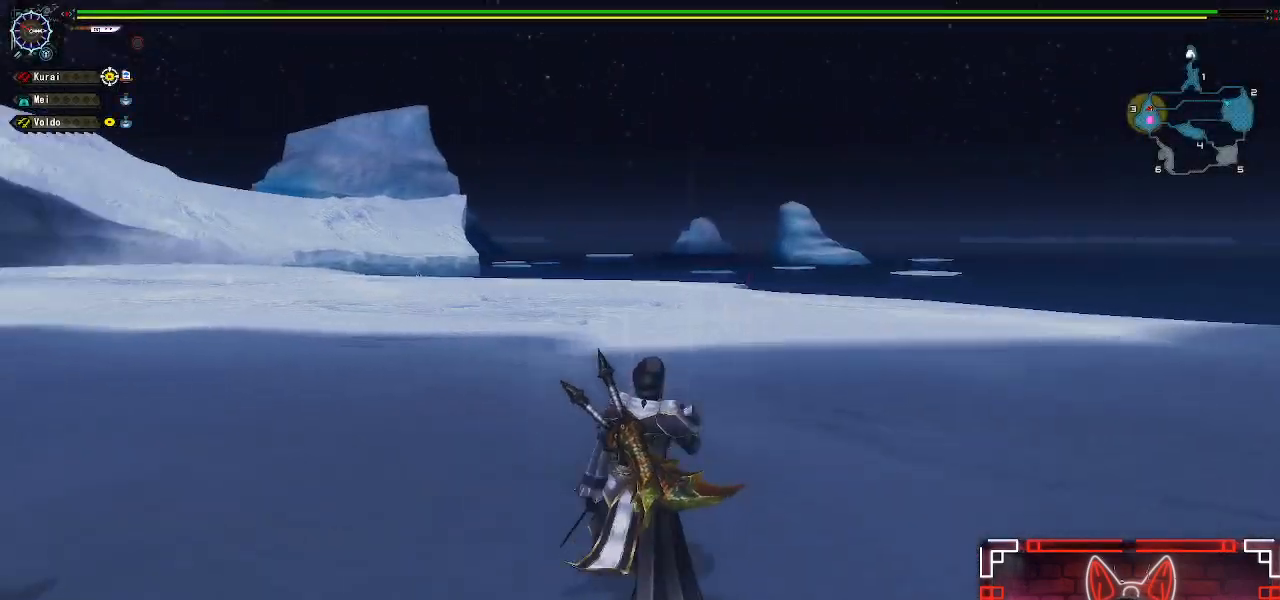
{"buttons": ["R1"], "left_stick": "up-right", "right_stick": "center", "events": [[67, "right_stick", "center"], [250, "left_stick", "up-right"], [300, "right_stick", "left"], [450, "right_stick", "center"]]}
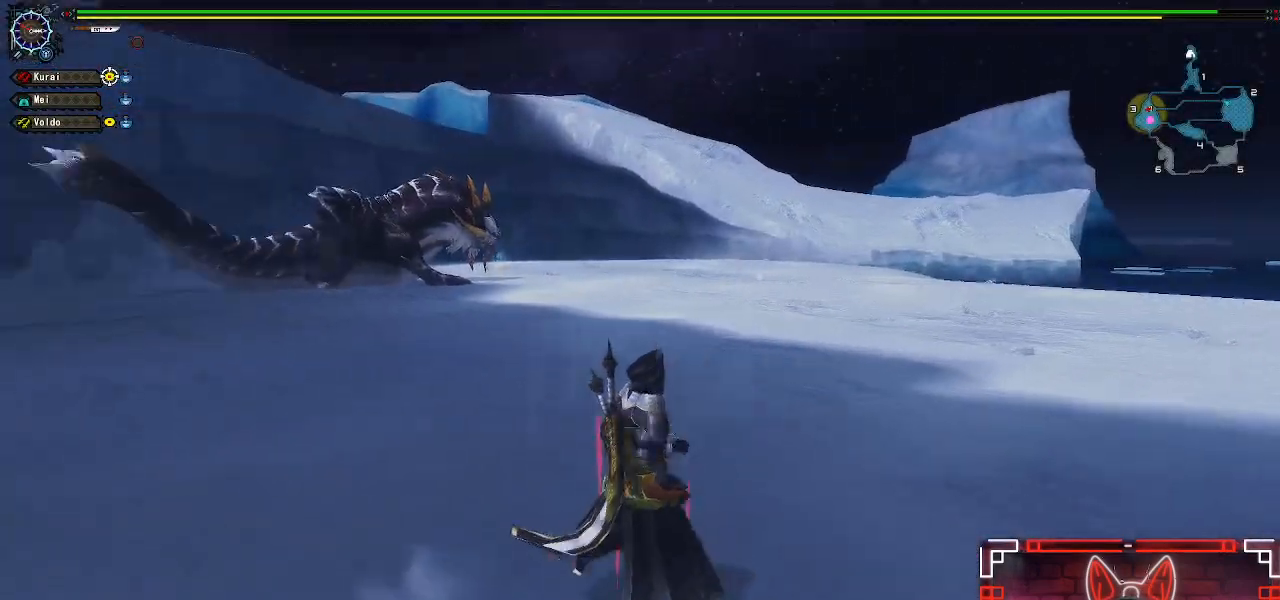
{"buttons": ["R1"], "left_stick": "up-right", "right_stick": "center", "events": [[367, "right_stick", "left"], [450, "right_stick", "center"]]}
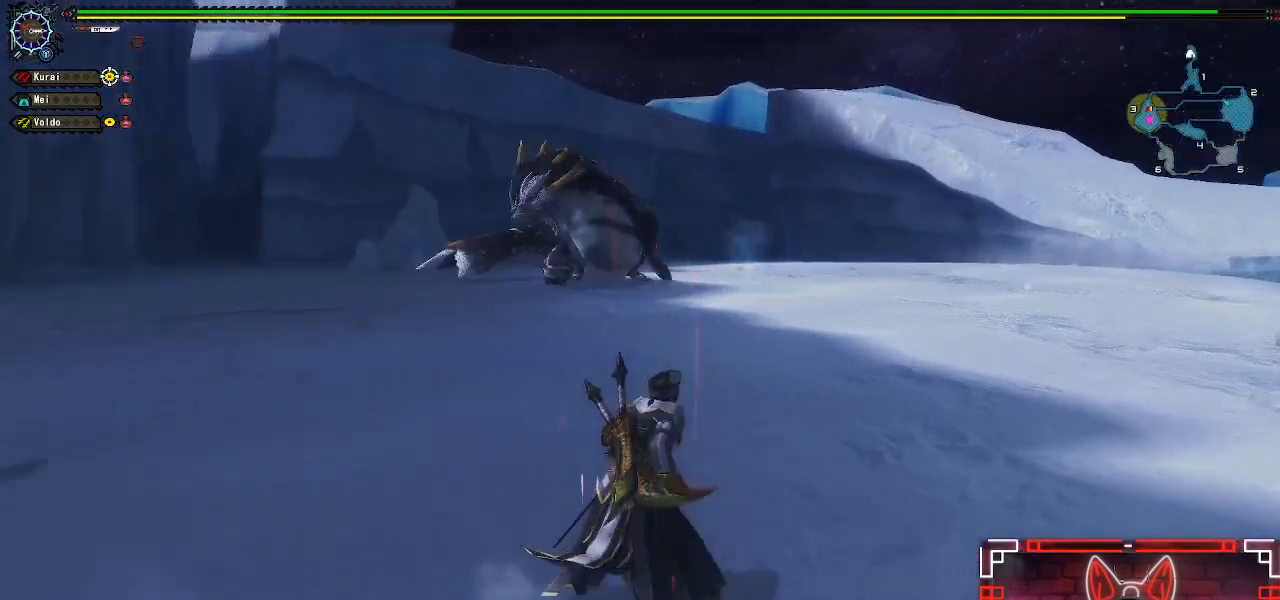
{"buttons": [], "left_stick": "up-right", "right_stick": "center", "events": [[367, "R1", "up"]]}
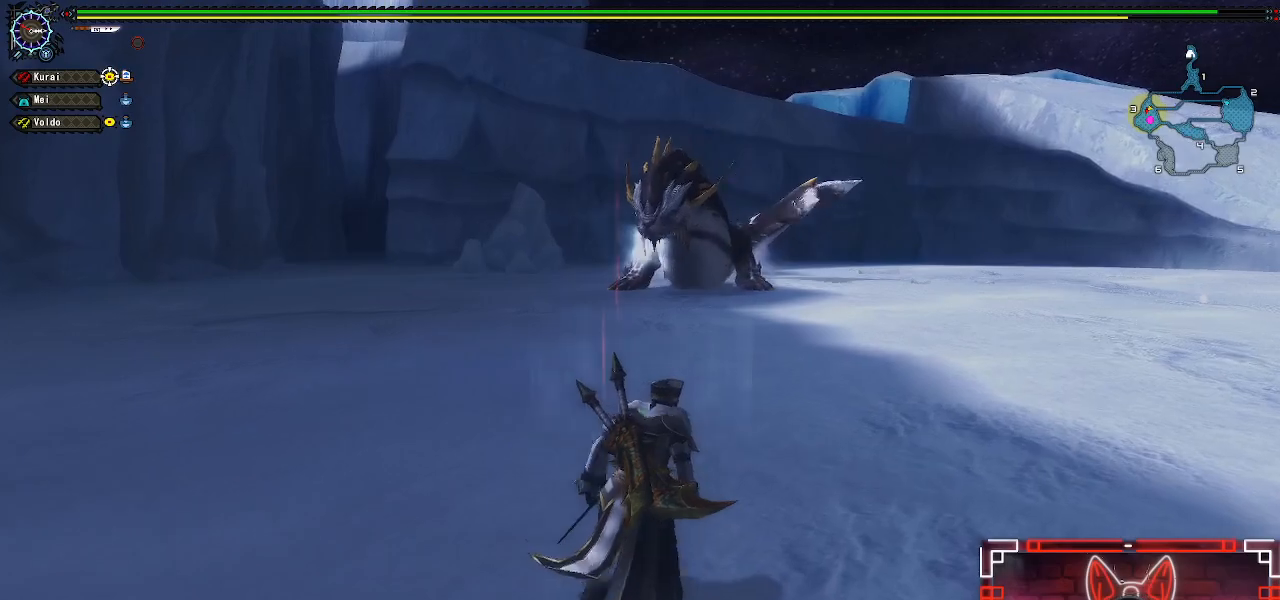
{"buttons": ["R1"], "left_stick": "up-right", "right_stick": "center", "events": [[300, "R1", "down"]]}
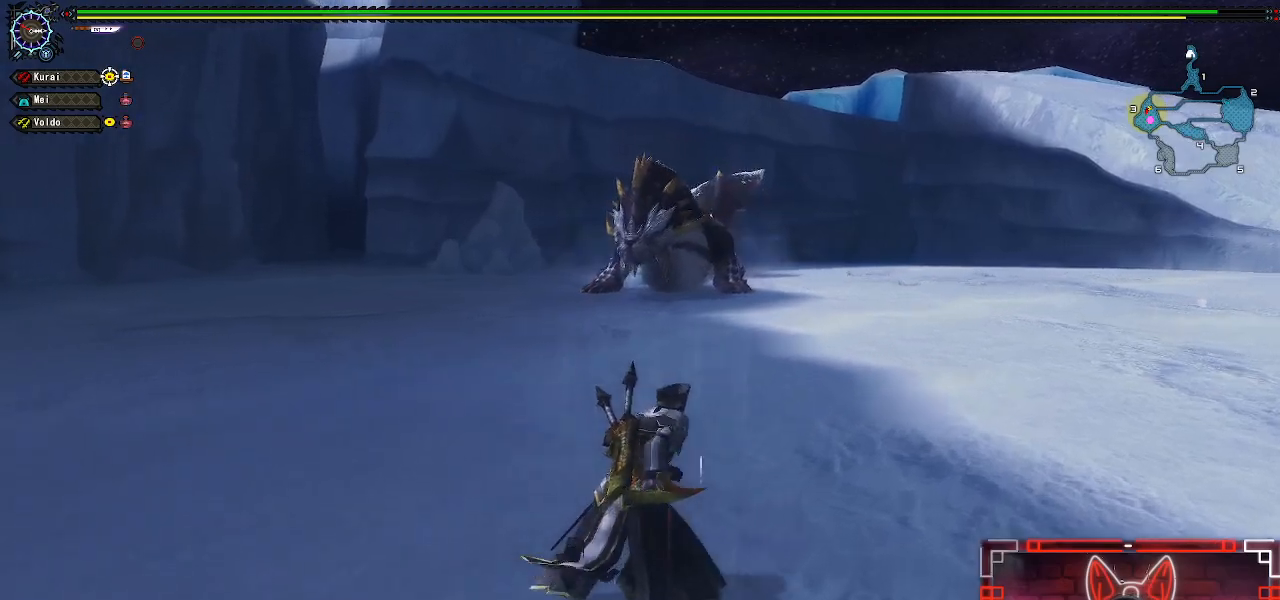
{"buttons": ["R1"], "left_stick": "up-right", "right_stick": "right", "events": [[400, "right_stick", "right"]]}
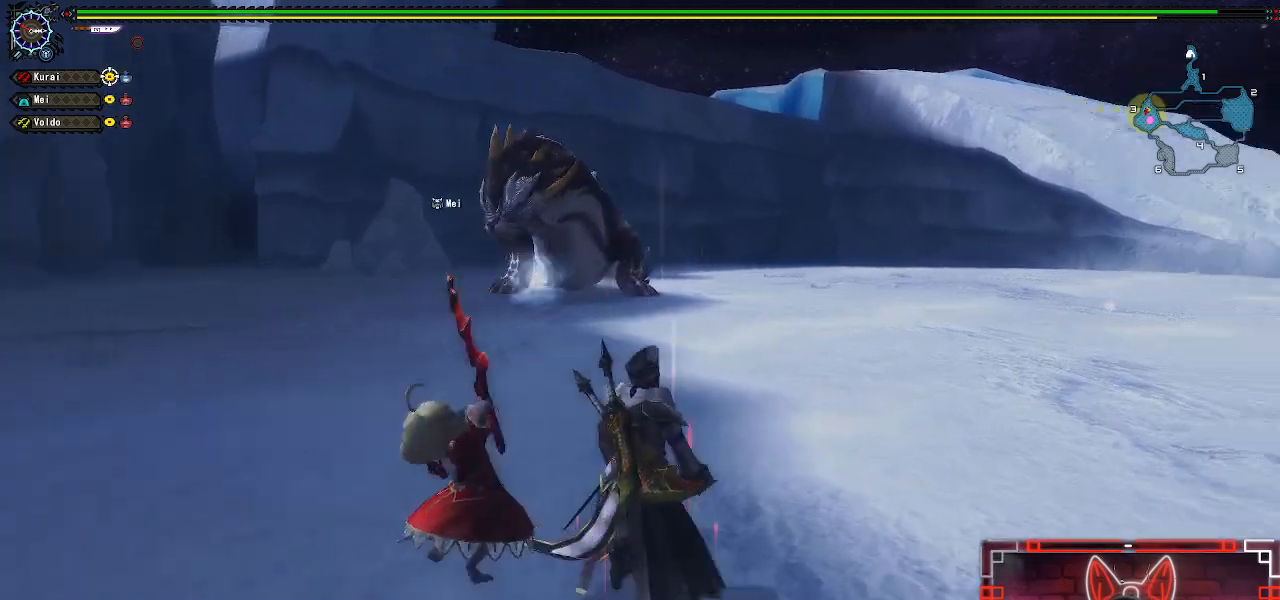
{"buttons": ["R1"], "left_stick": "up-right", "right_stick": "center", "events": [[83, "right_stick", "center"]]}
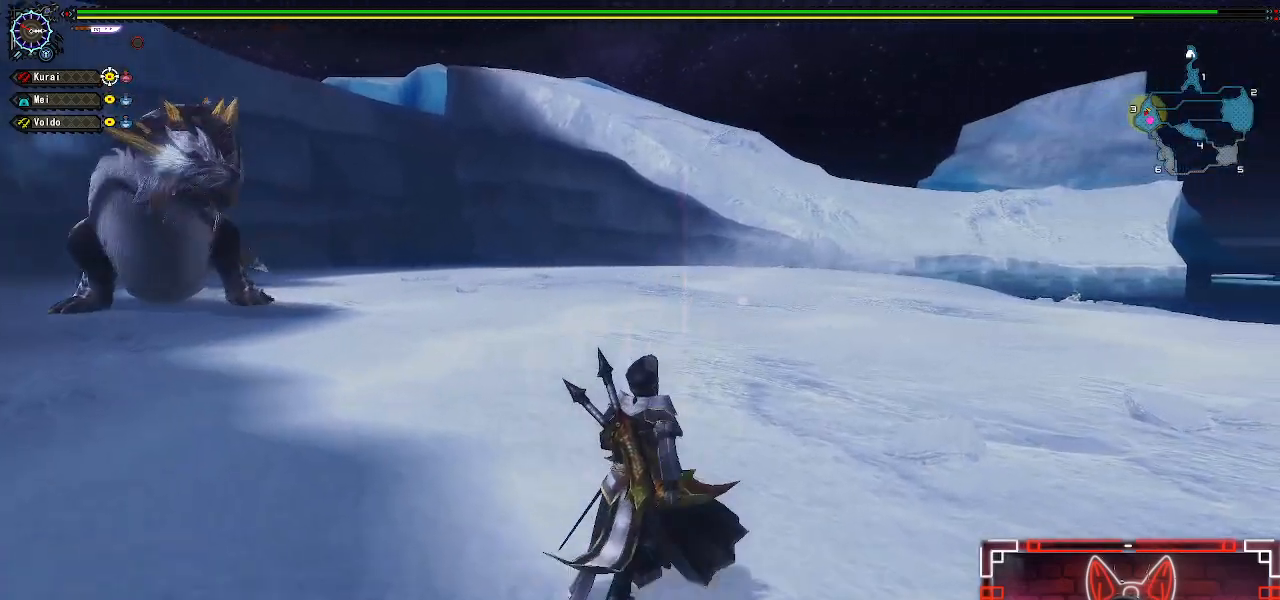
{"buttons": ["R1"], "left_stick": "up-right", "right_stick": "center", "events": []}
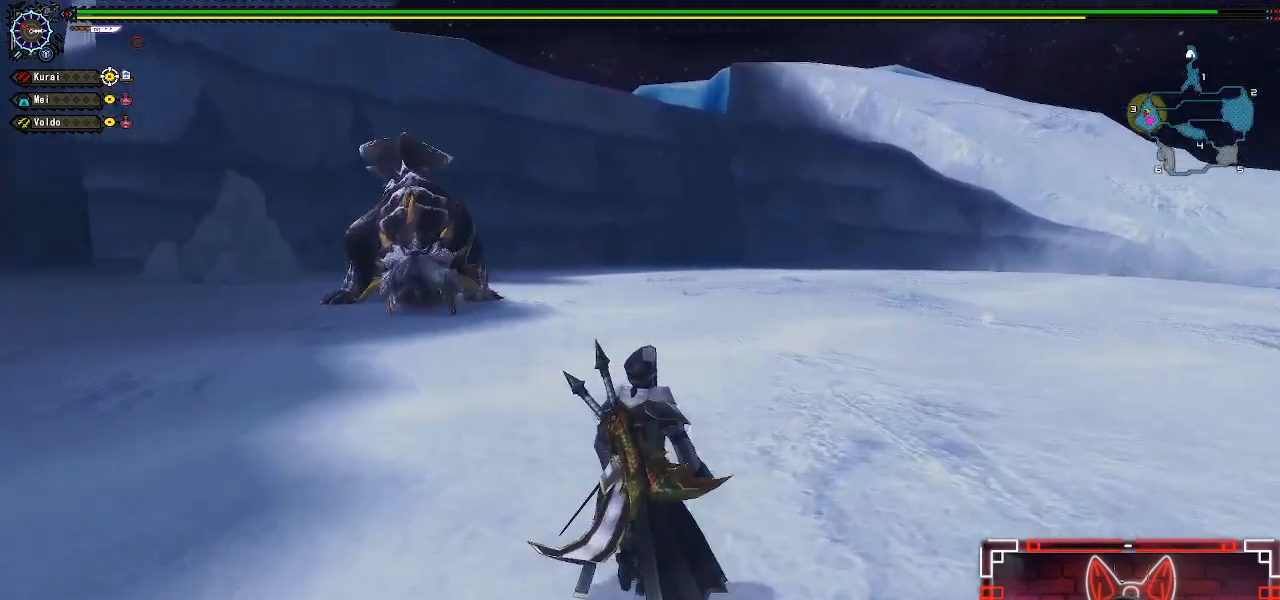
{"buttons": ["R1"], "left_stick": "up-right", "right_stick": "center", "events": [[133, "right_stick", "right"], [217, "right_stick", "center"]]}
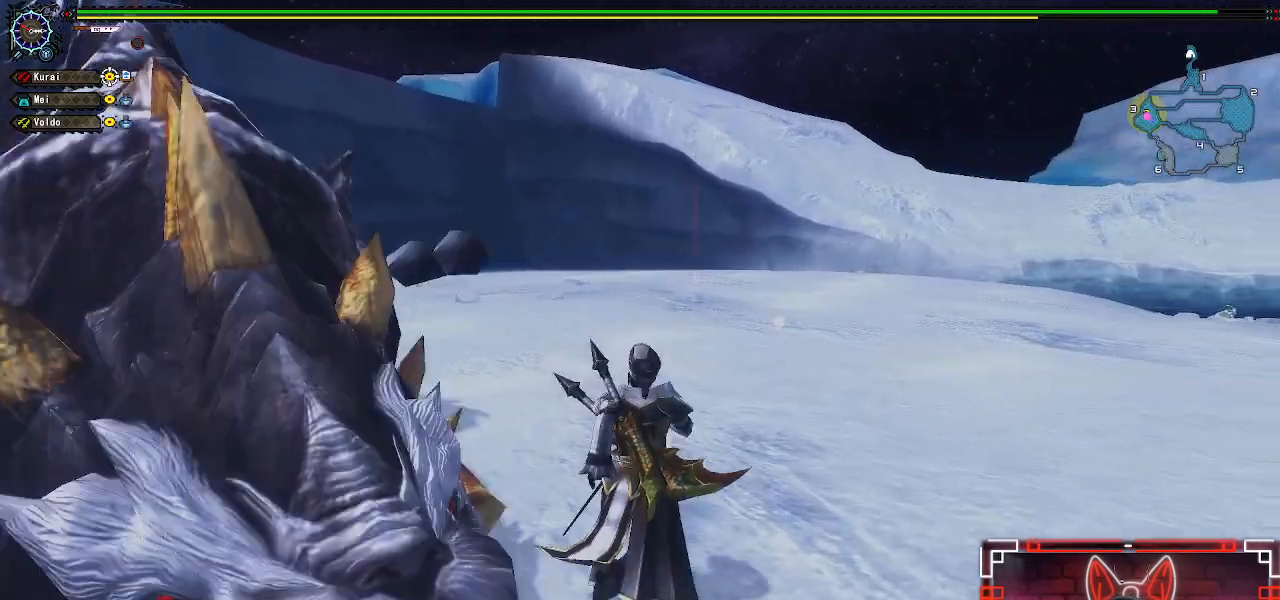
{"buttons": [], "left_stick": "up", "right_stick": "center", "events": [[450, "left_stick", "up"], [500, "R1", "up"]]}
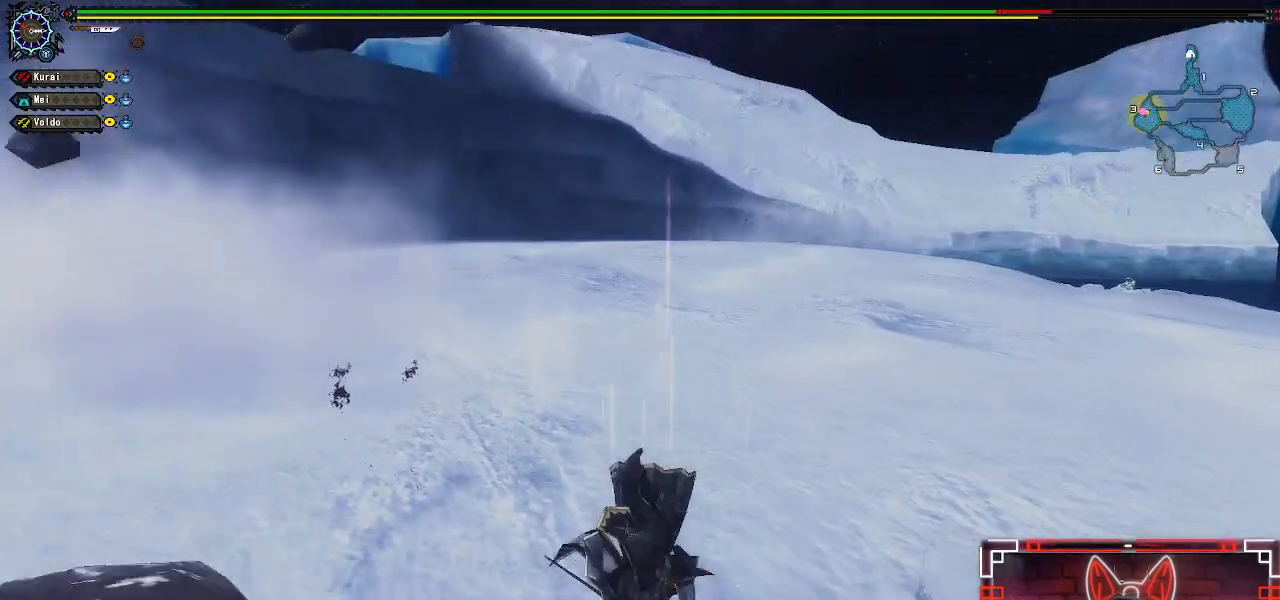
{"buttons": [], "left_stick": "up", "right_stick": "center", "events": []}
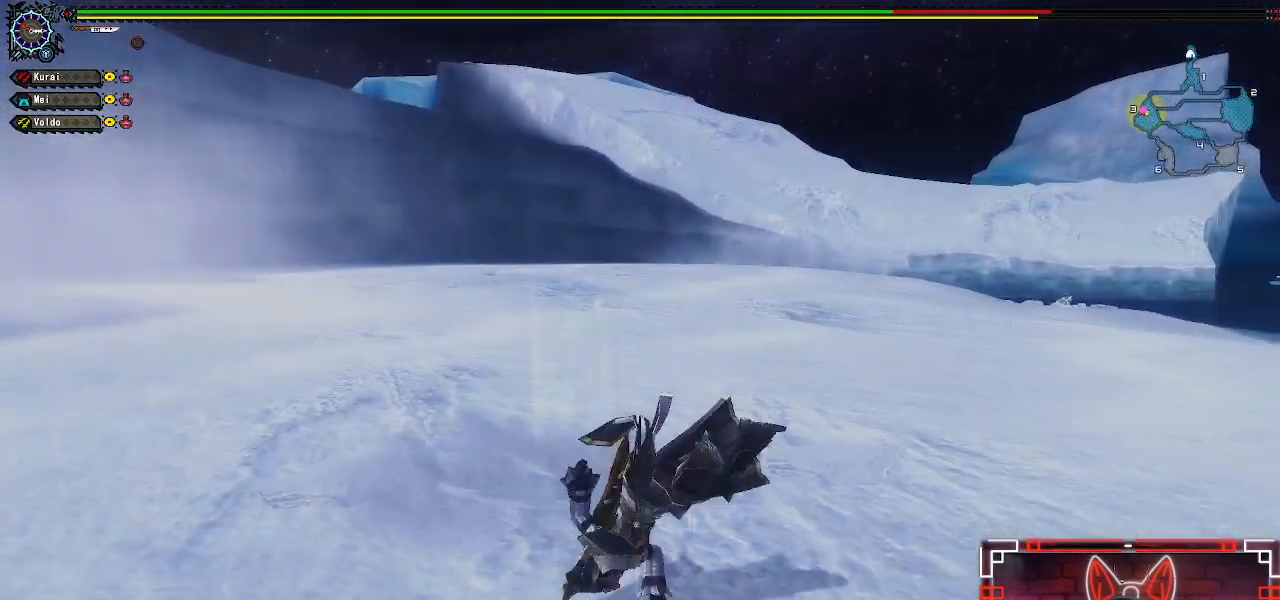
{"buttons": [], "left_stick": "left", "right_stick": "right", "events": [[133, "left_stick", "up-left"], [133, "right_stick", "right"], [467, "left_stick", "left"]]}
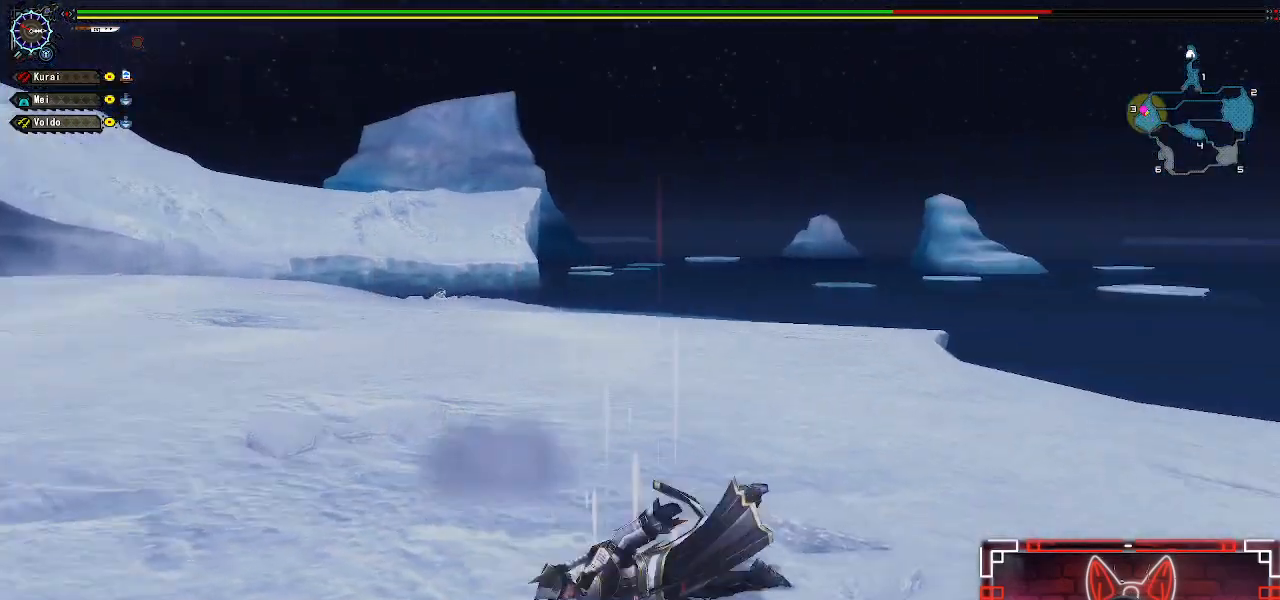
{"buttons": [], "left_stick": "down", "right_stick": "center", "events": [[83, "left_stick", "down-left"], [183, "left_stick", "down"], [500, "right_stick", "center"]]}
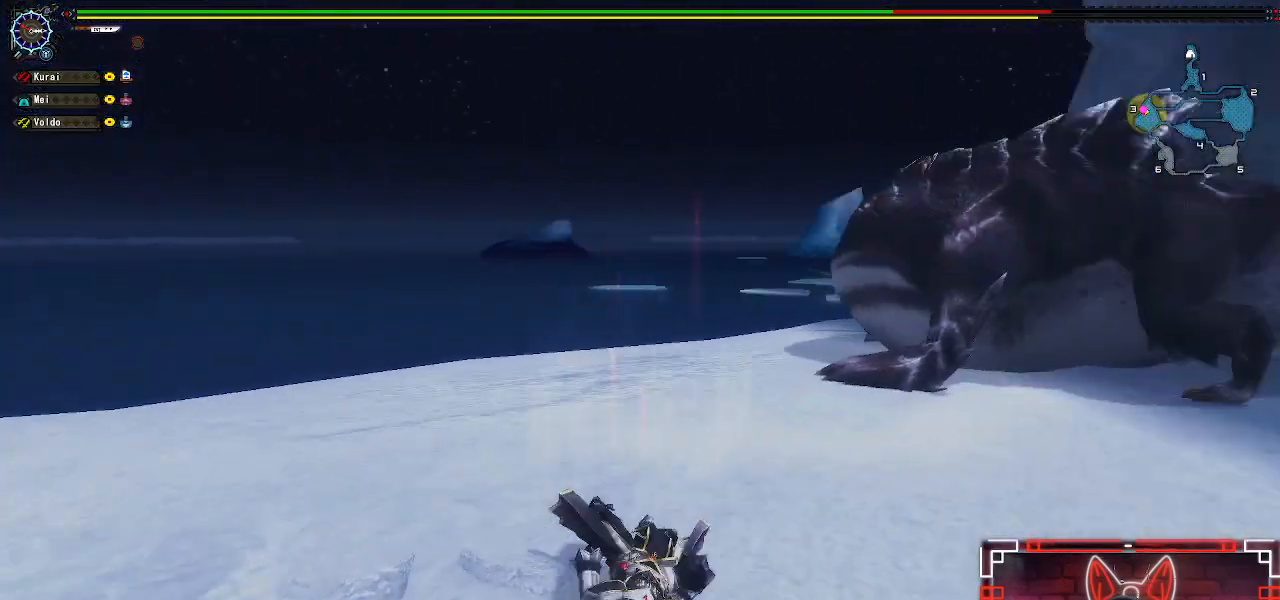
{"buttons": ["R1"], "left_stick": "down", "right_stick": "center", "events": [[433, "R1", "down"]]}
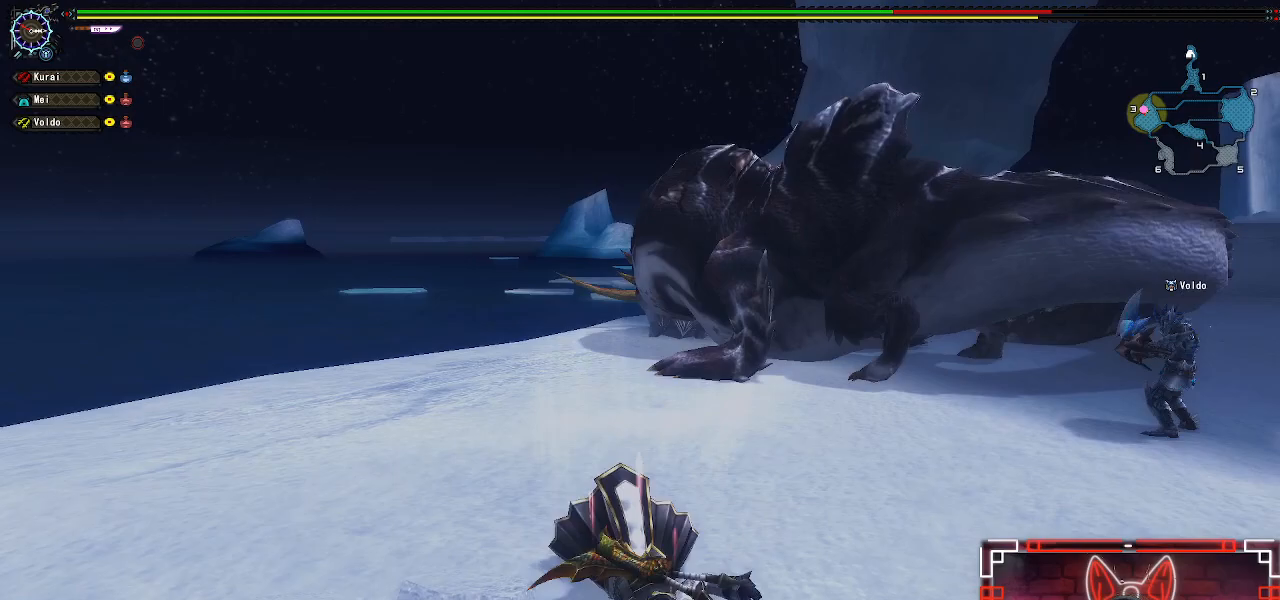
{"buttons": ["R1"], "left_stick": "down", "right_stick": "center", "events": []}
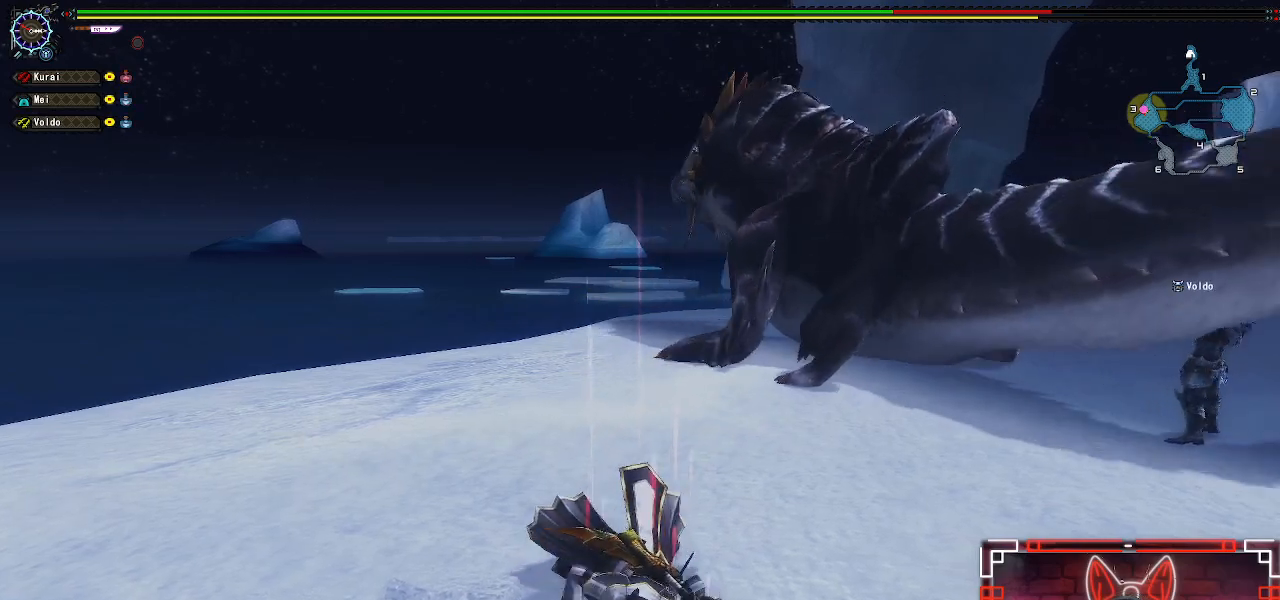
{"buttons": ["R1"], "left_stick": "down", "right_stick": "center", "events": []}
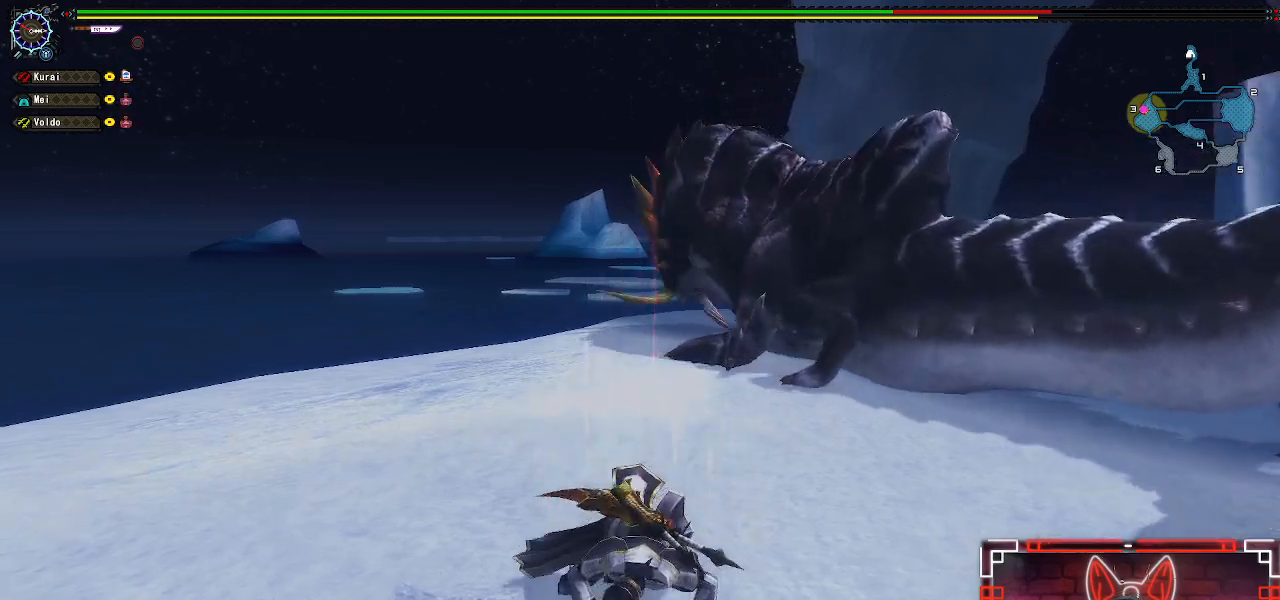
{"buttons": ["R1"], "left_stick": "down", "right_stick": "center", "events": []}
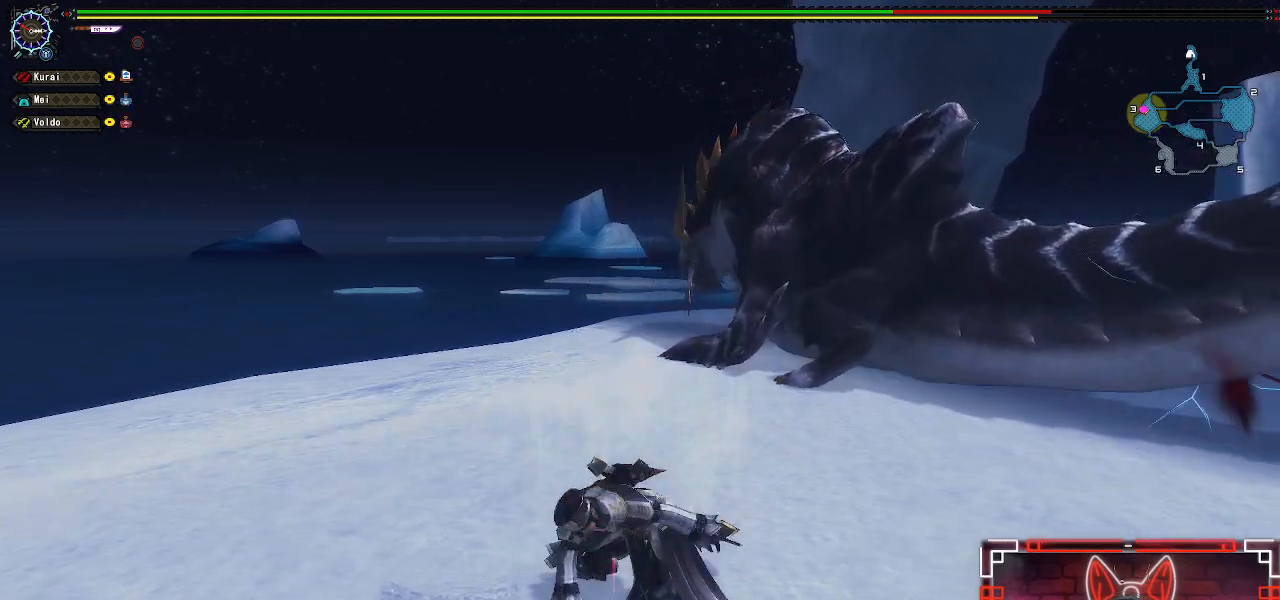
{"buttons": ["R1"], "left_stick": "down", "right_stick": "center", "events": []}
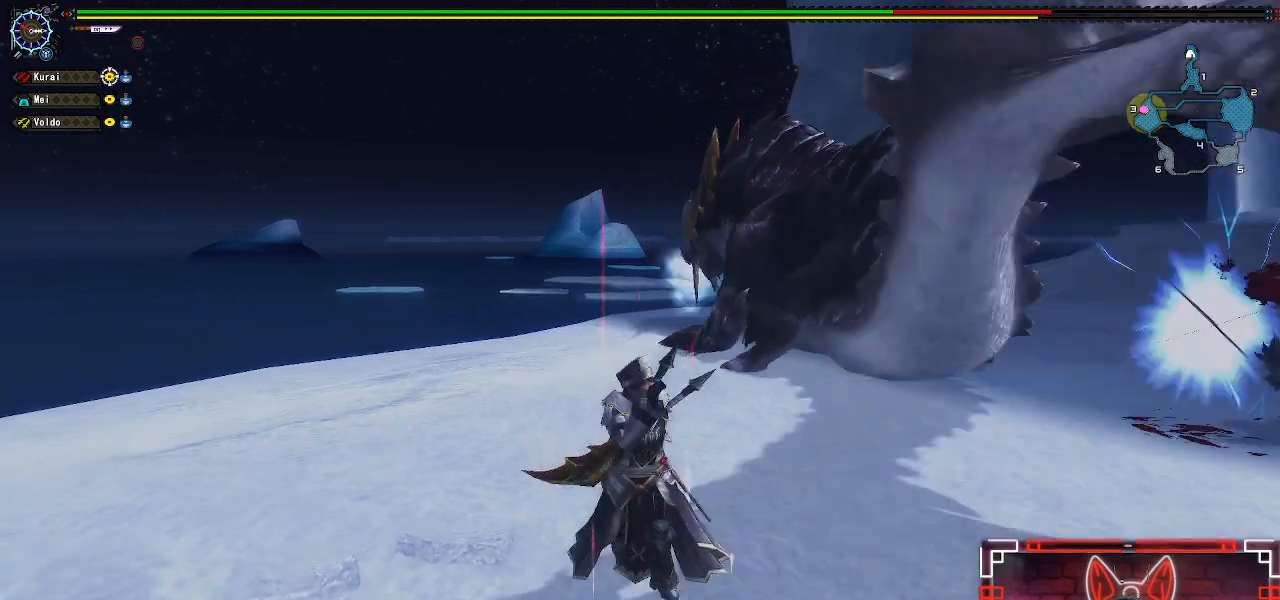
{"buttons": ["R1"], "left_stick": "right", "right_stick": "right", "events": [[100, "right_stick", "right"], [200, "left_stick", "down-right"], [367, "left_stick", "right"]]}
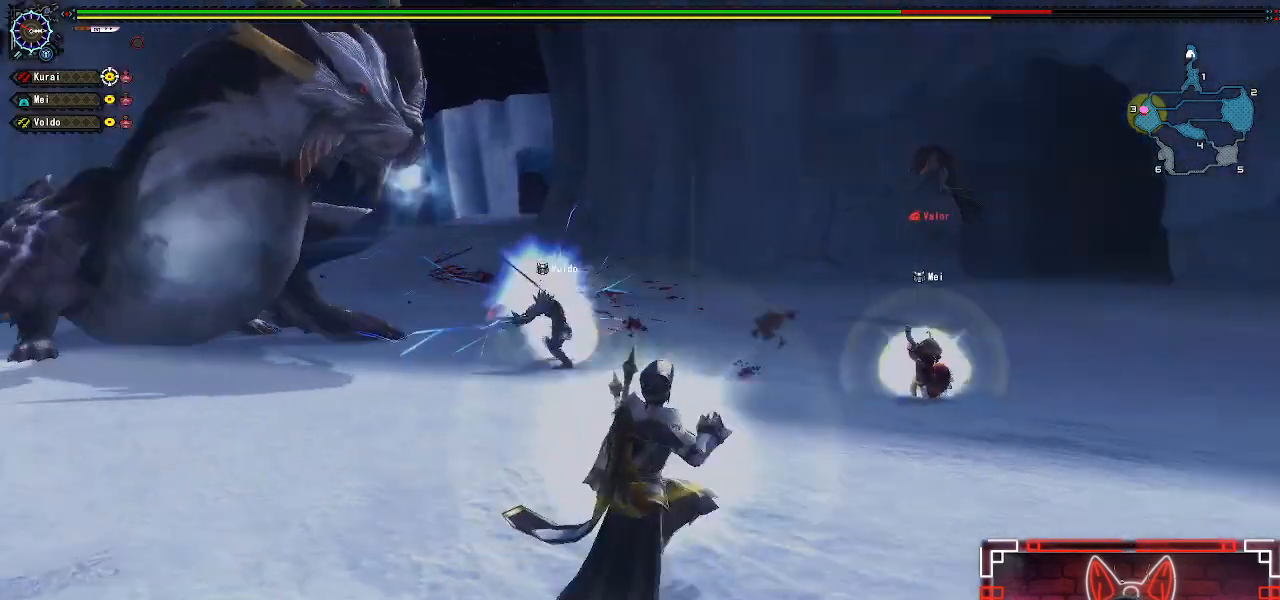
{"buttons": ["R1"], "left_stick": "up-right", "right_stick": "center", "events": [[200, "left_stick", "up-right"], [333, "right_stick", "center"]]}
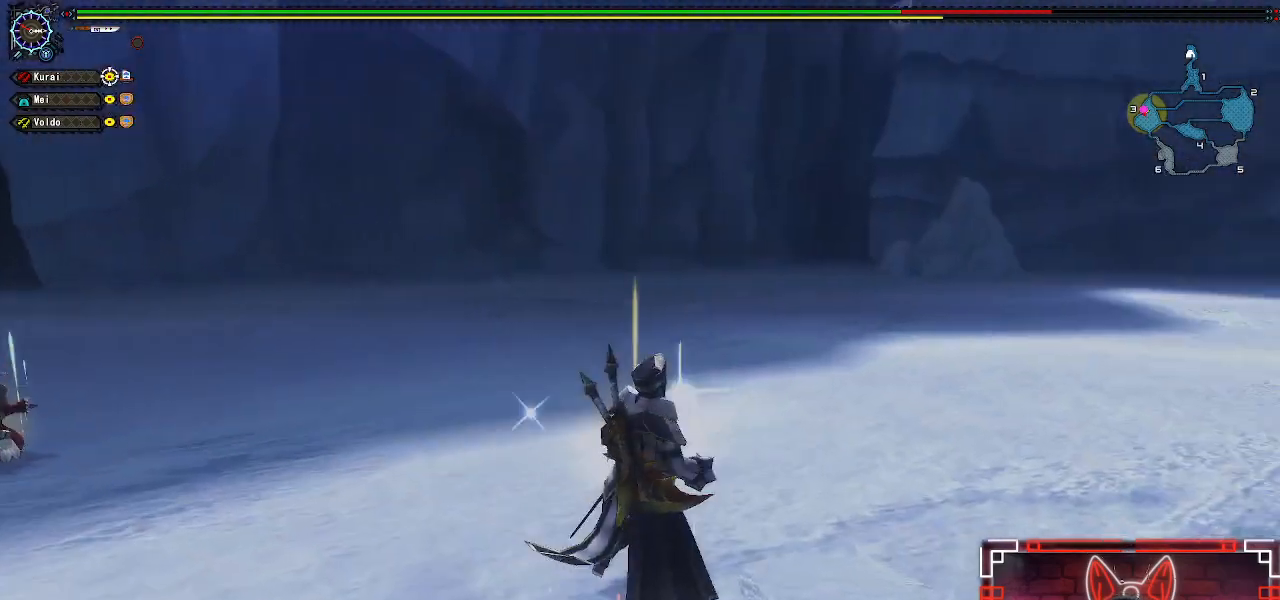
{"buttons": ["R1"], "left_stick": "up-right", "right_stick": "center", "events": []}
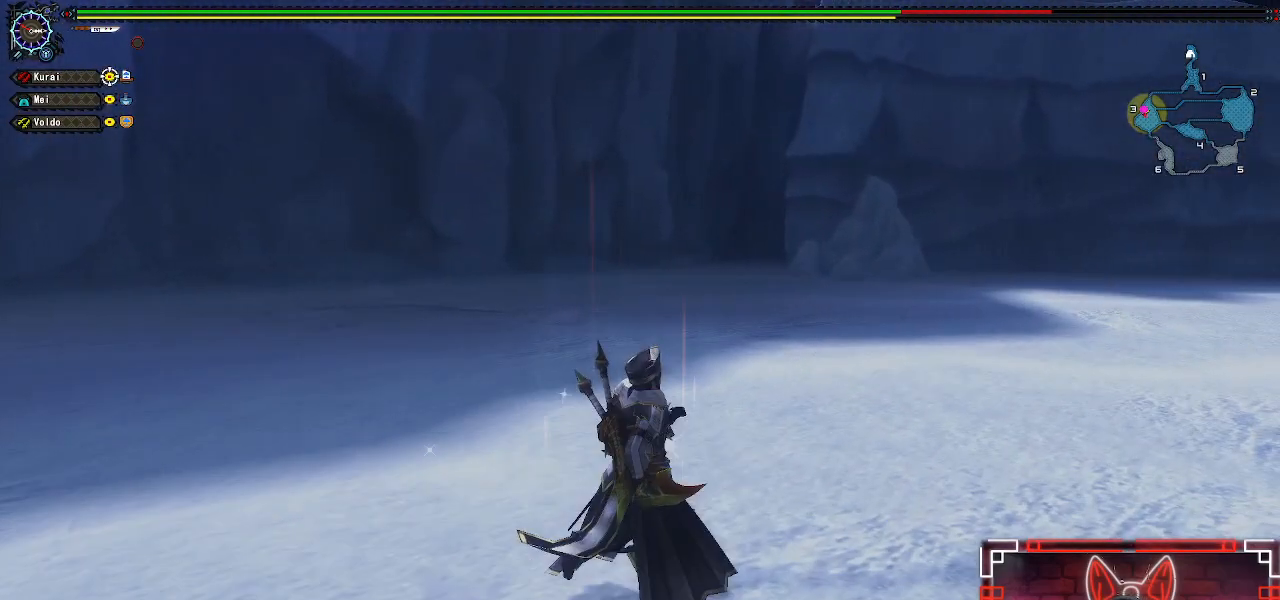
{"buttons": ["R1"], "left_stick": "up-right", "right_stick": "center", "events": [[50, "right_stick", "right"], [283, "right_stick", "center"]]}
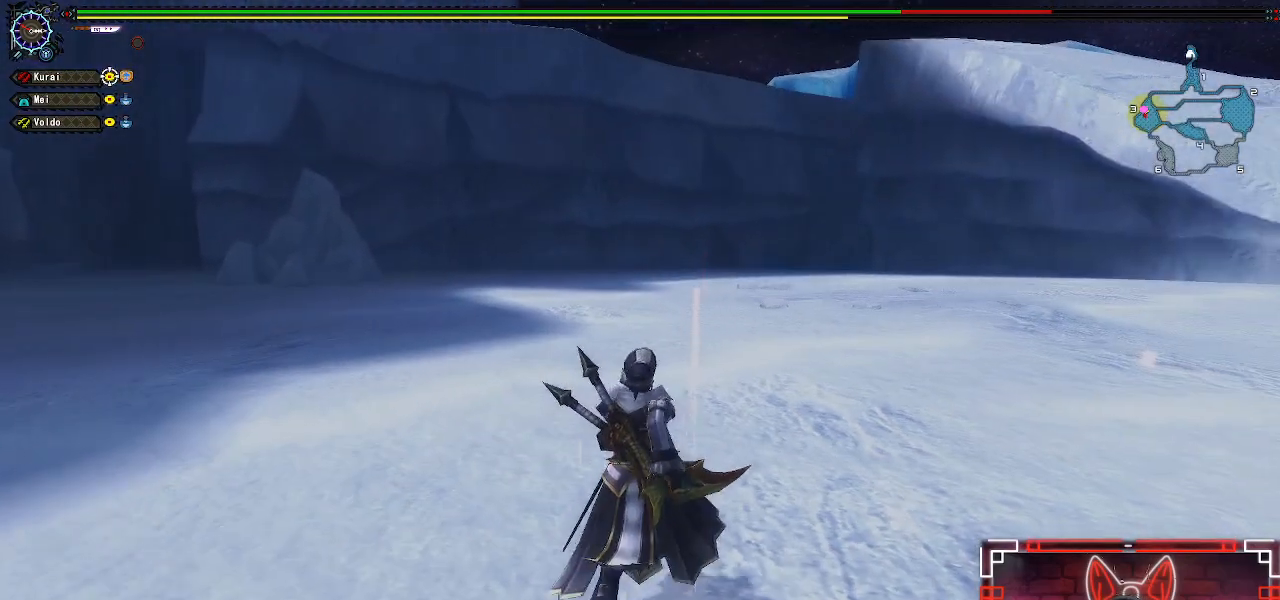
{"buttons": ["R1"], "left_stick": "up-right", "right_stick": "center", "events": []}
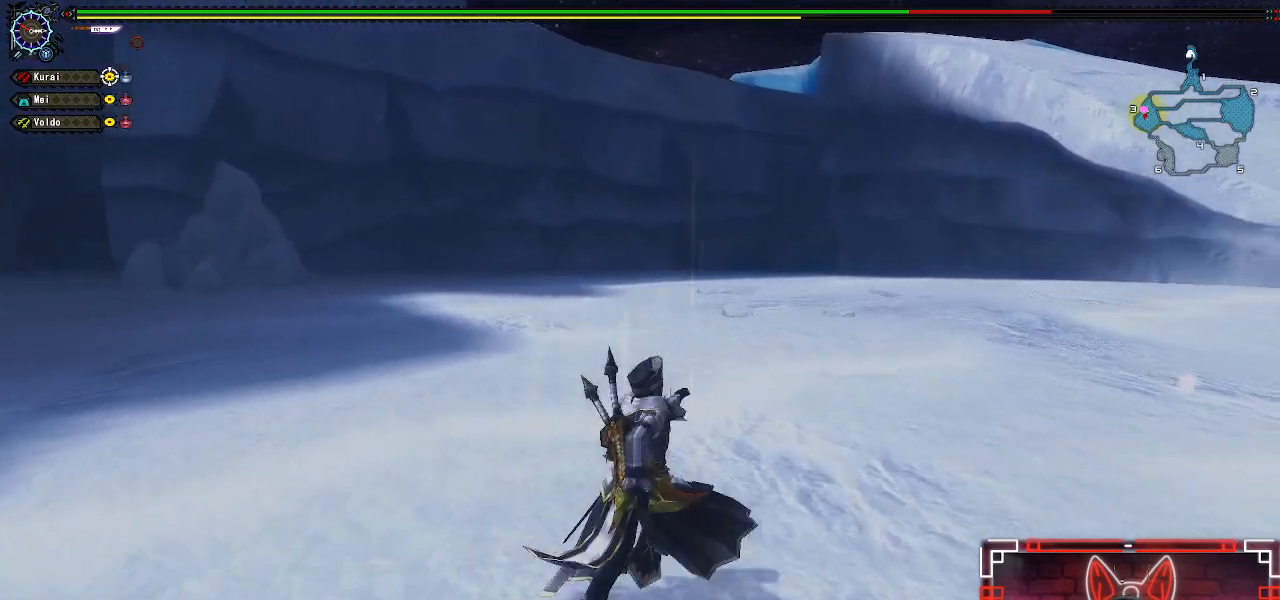
{"buttons": ["R1"], "left_stick": "down-right", "right_stick": "left", "events": [[117, "right_stick", "left"], [217, "left_stick", "right"], [367, "left_stick", "down-right"]]}
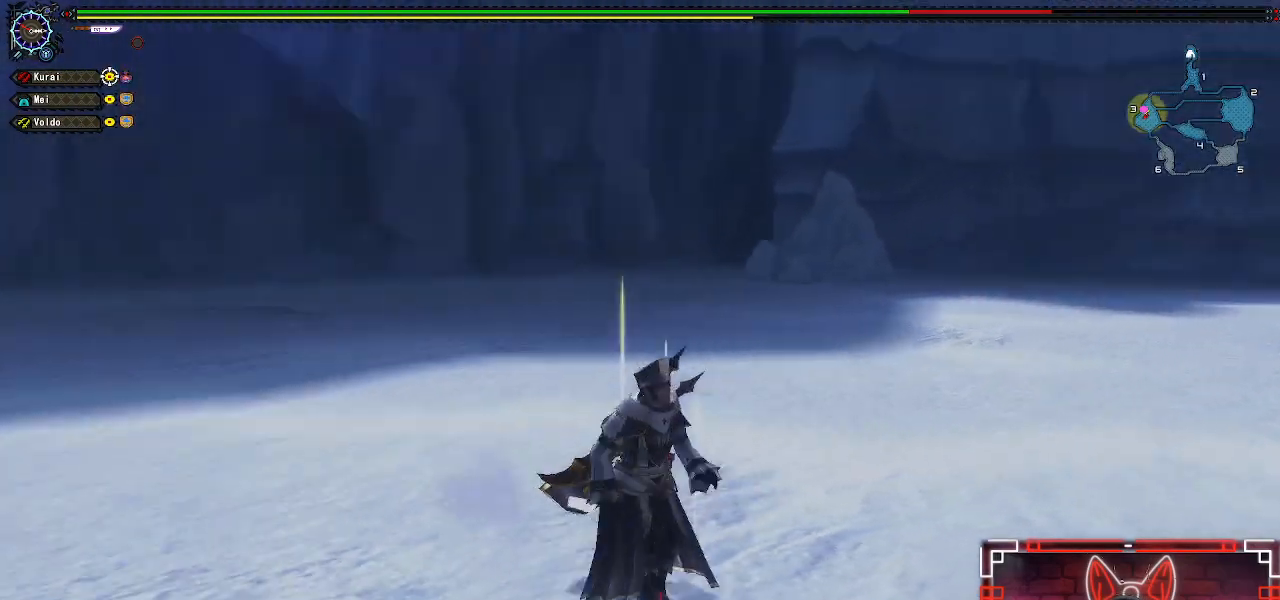
{"buttons": ["R1"], "left_stick": "down-right", "right_stick": "center", "events": [[333, "right_stick", "center"]]}
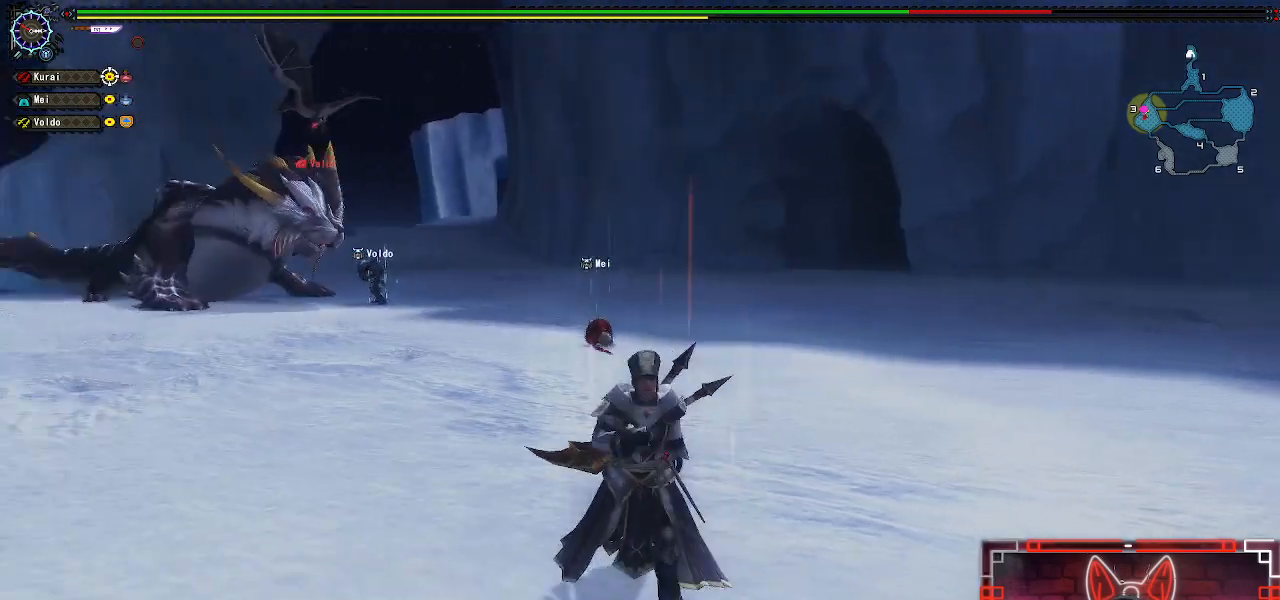
{"buttons": ["B", "R1"], "left_stick": "down-right", "right_stick": "center", "events": [[450, "B", "down"]]}